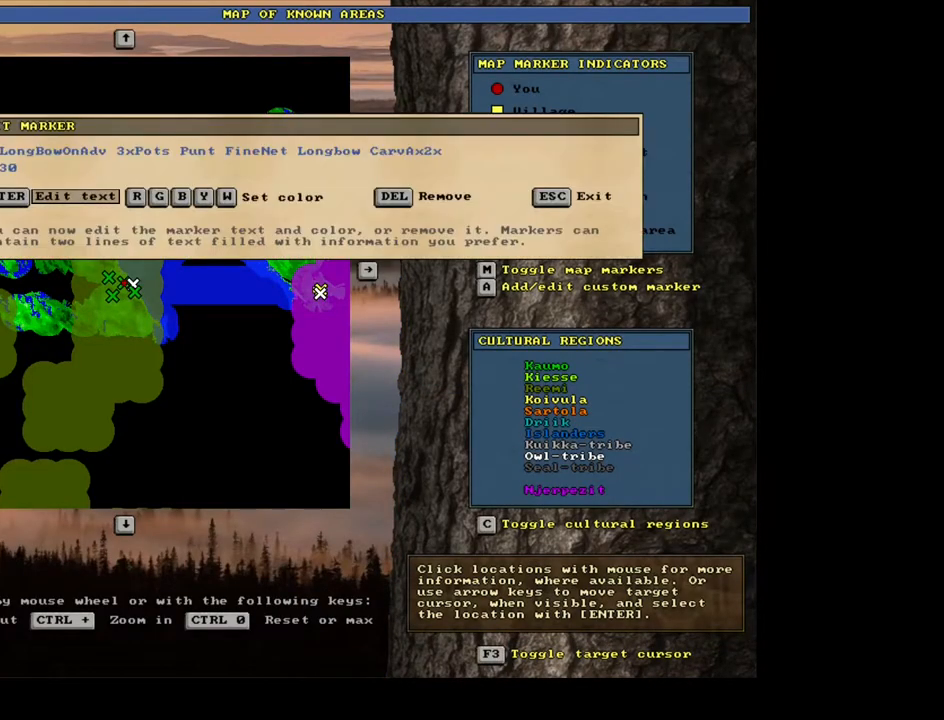
Gameplay with keyboard and mouse; each line is a JSON object with the keys and mouse buttons held at the frame after it. "events" lists presses ("down") and releases ("up") of ".", "/", "0", "1", "2", "3", "4", "5", "6", "7", "8", "9", "a", "alt_l", "alt_r", "b", "backslash", "backspace", "c", "caps_lock", "comma", "ctrl_l", "ctrl_r", "d", "down", "e", "equals", "escape", "f", "f1", "f10", "f11", "f12", "f2", "f3", "f4", "f5", "f6", "f7", "f8", "f9", "g", "h", "i", "j", "k", "l", "lbracket", "left", "m", "minus", "n", "num0", "num1", "num2", "num3", "num4", "num5", "num6", "num7", "num8", "num9", "o", "p", "q", "quote", "r", "rbracket", "return", "right", "s", "semicolon", "shift_l", "shift_r", "space", "super", "t", "tab", "tilde", "u", "up", "v", "w", "x", "y", "z", "mouse_left", "mouse_wheel", "mouse_right", "mouse_mb4" and "mouse_mb5" between this image and that frame as [ms after this image, input, new state], when the widget could be followed in between. "mouse_left", "mouse_wheel", "mouse_right", "mouse_mb4", "mouse_mb5" = the "left", "wheel", "right", "mb4", "mb5" buttons of the "mouse" list. No other keys are recorded. "wheel" means that the mouse wheel is clicked or scrolled. Mouse movement is not recorded. Not read: other_keys.
{"keys": [], "mouse": [], "events": [[17, "a", "up"]]}
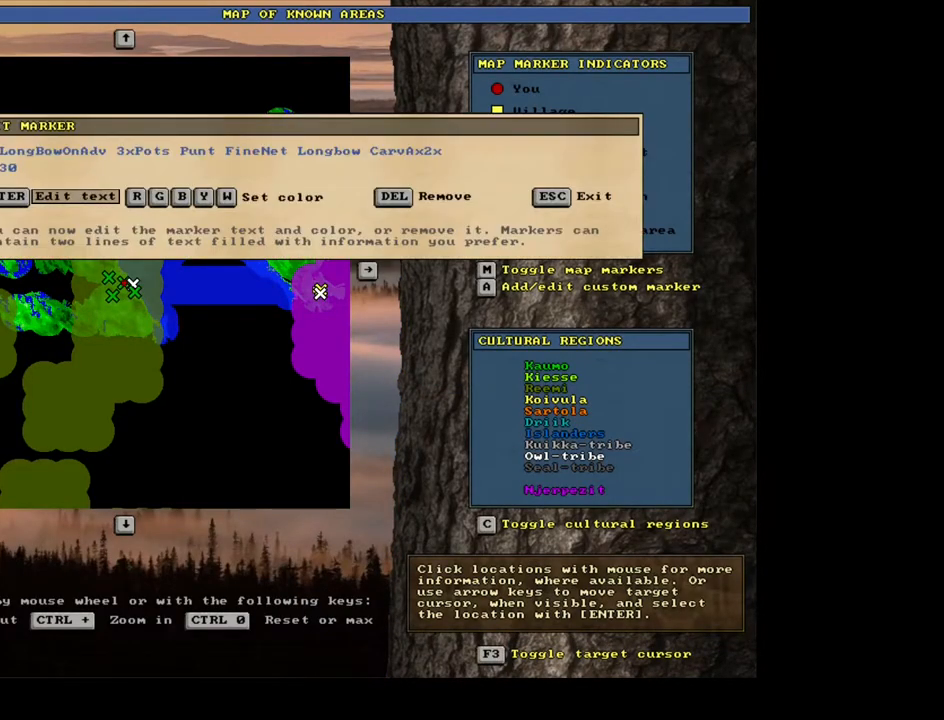
{"keys": [], "mouse": [], "events": []}
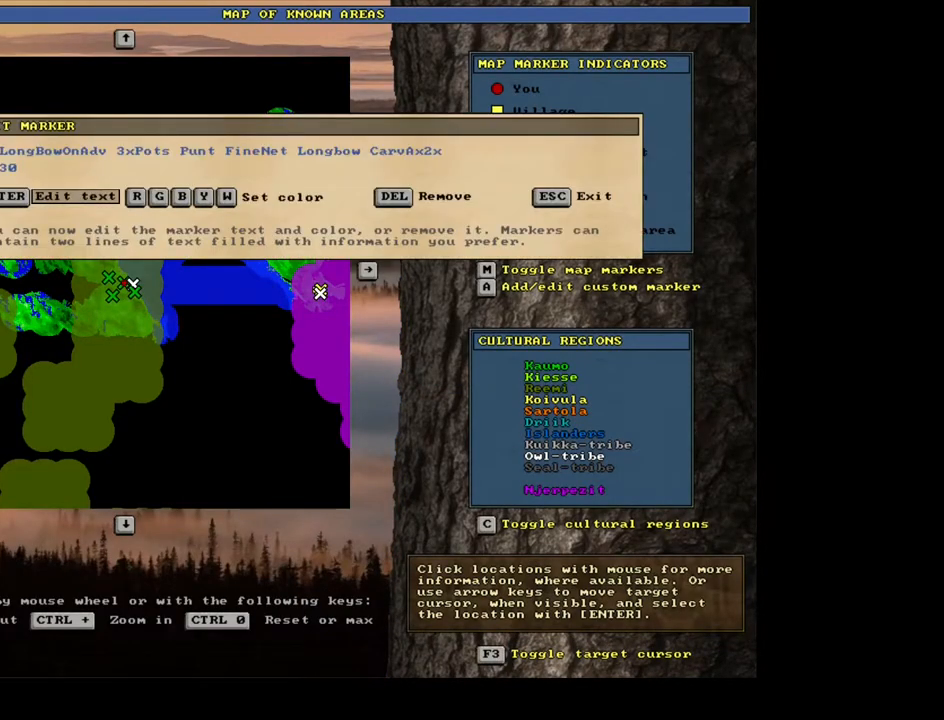
{"keys": [], "mouse": [], "events": []}
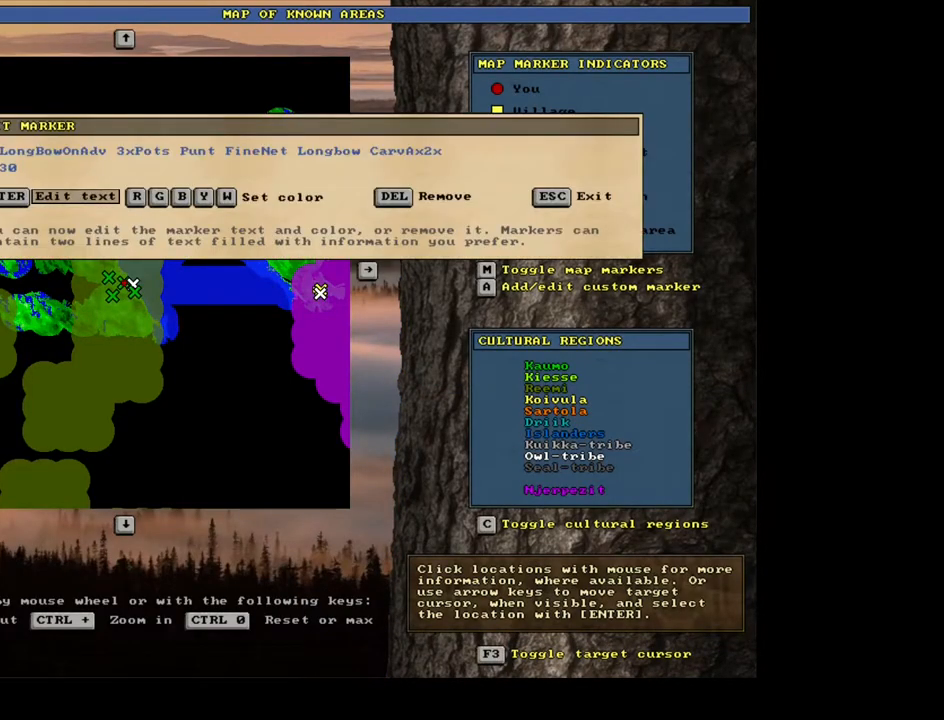
{"keys": [], "mouse": [], "events": []}
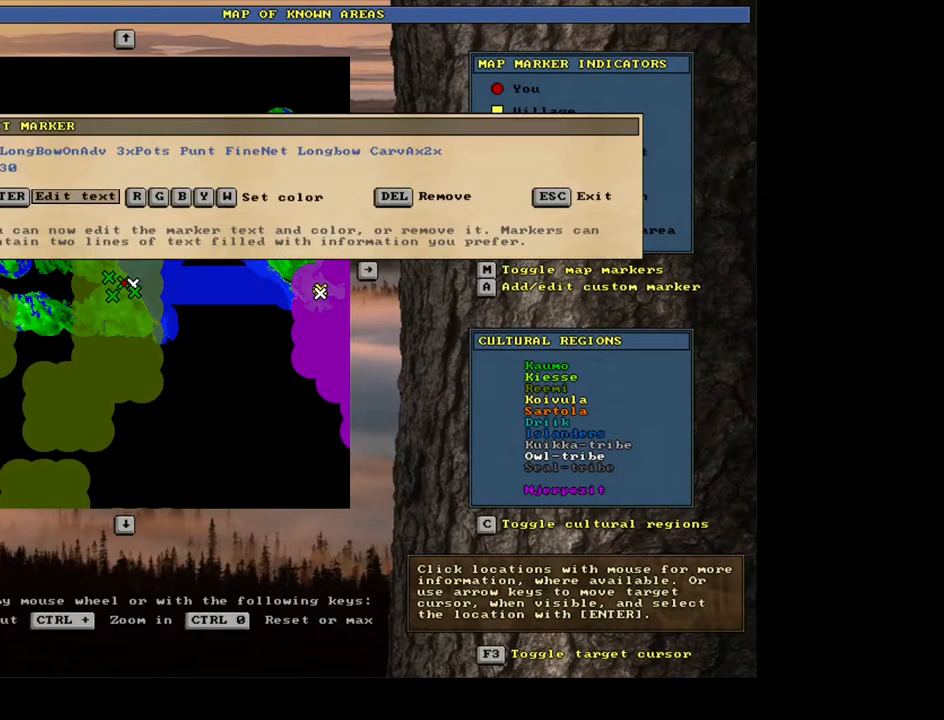
{"keys": [], "mouse": [], "events": []}
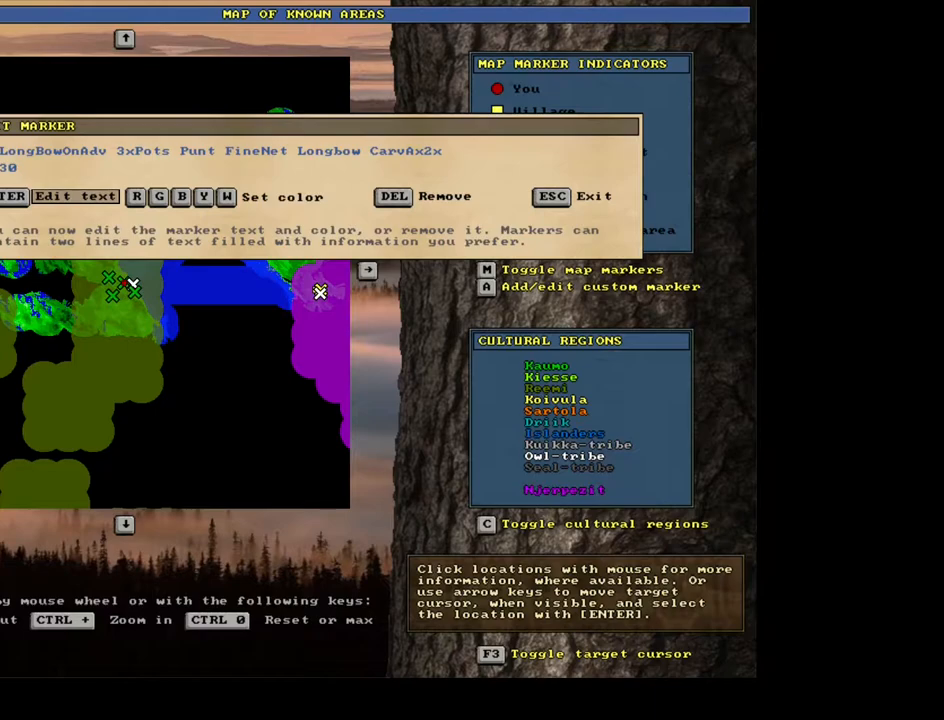
{"keys": [], "mouse": [], "events": []}